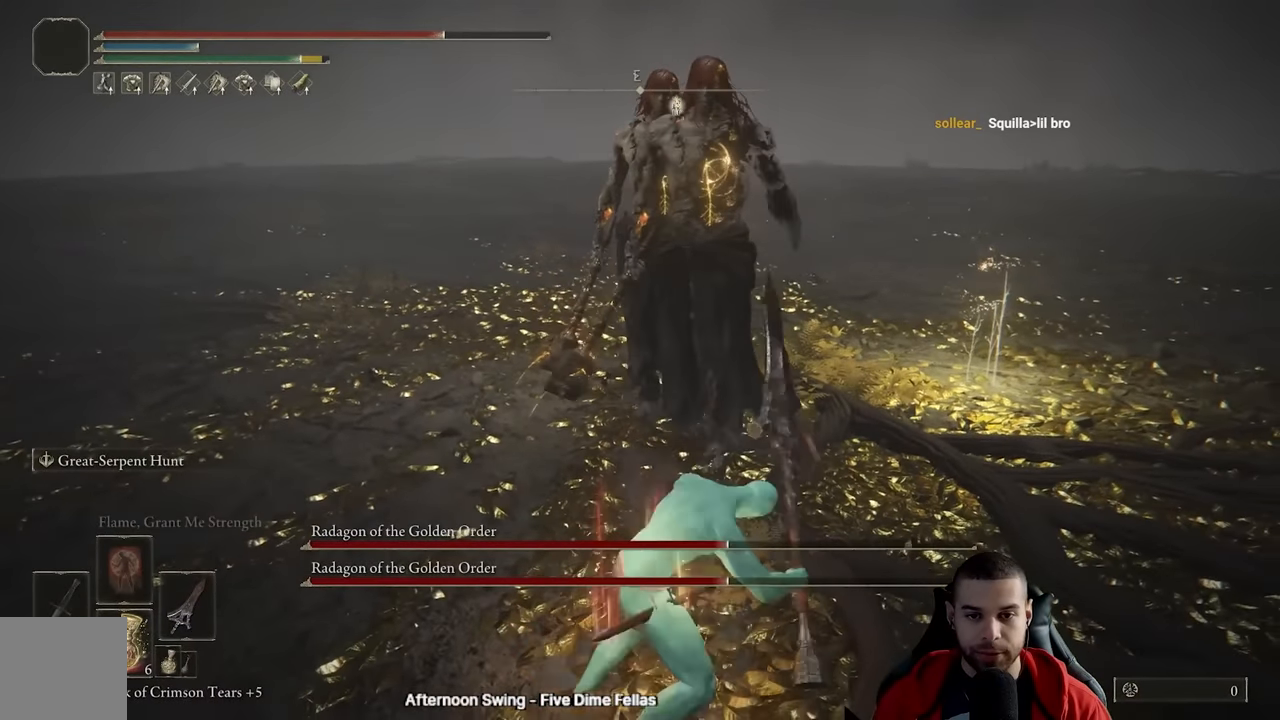
Gameplay with a controller (Xbox layout); each line is a JSON object with the inputs held at the frame after it. "events" lists button and stick changes between this image and that frame as [ms after this image, input, new state], when the widget could be followed in between.
{"buttons": [], "left_stick": "up", "right_stick": "center", "events": [[50, "left_stick", "center"], [300, "left_stick", "up"]]}
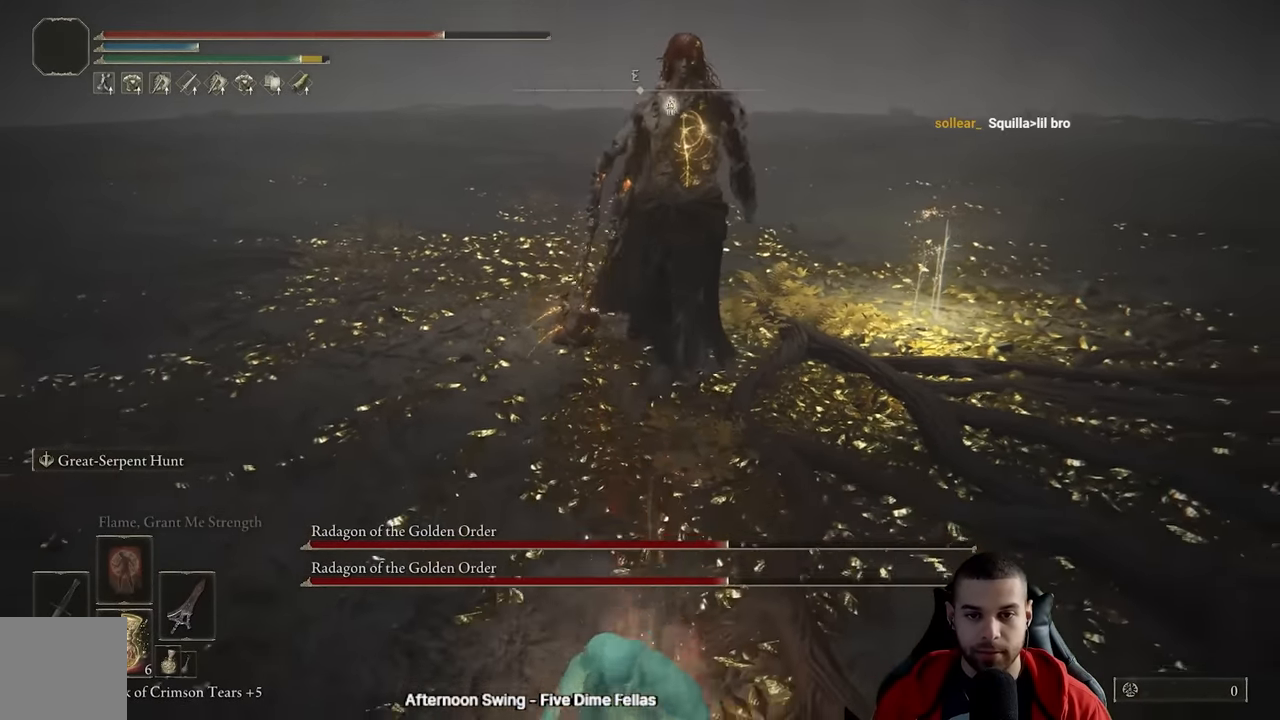
{"buttons": [], "left_stick": "down", "right_stick": "center", "events": [[400, "left_stick", "down"]]}
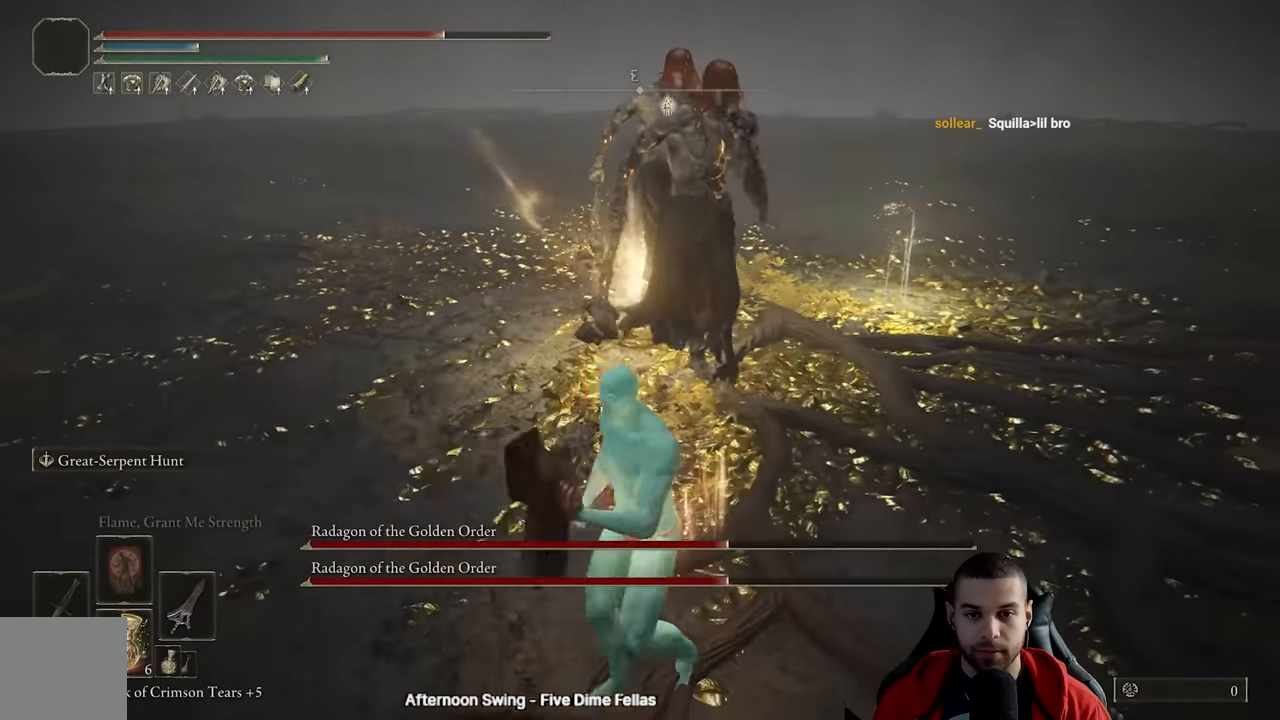
{"buttons": ["A"], "left_stick": "up-right", "right_stick": "center", "events": [[283, "left_stick", "center"], [500, "A", "down"], [500, "left_stick", "up-right"]]}
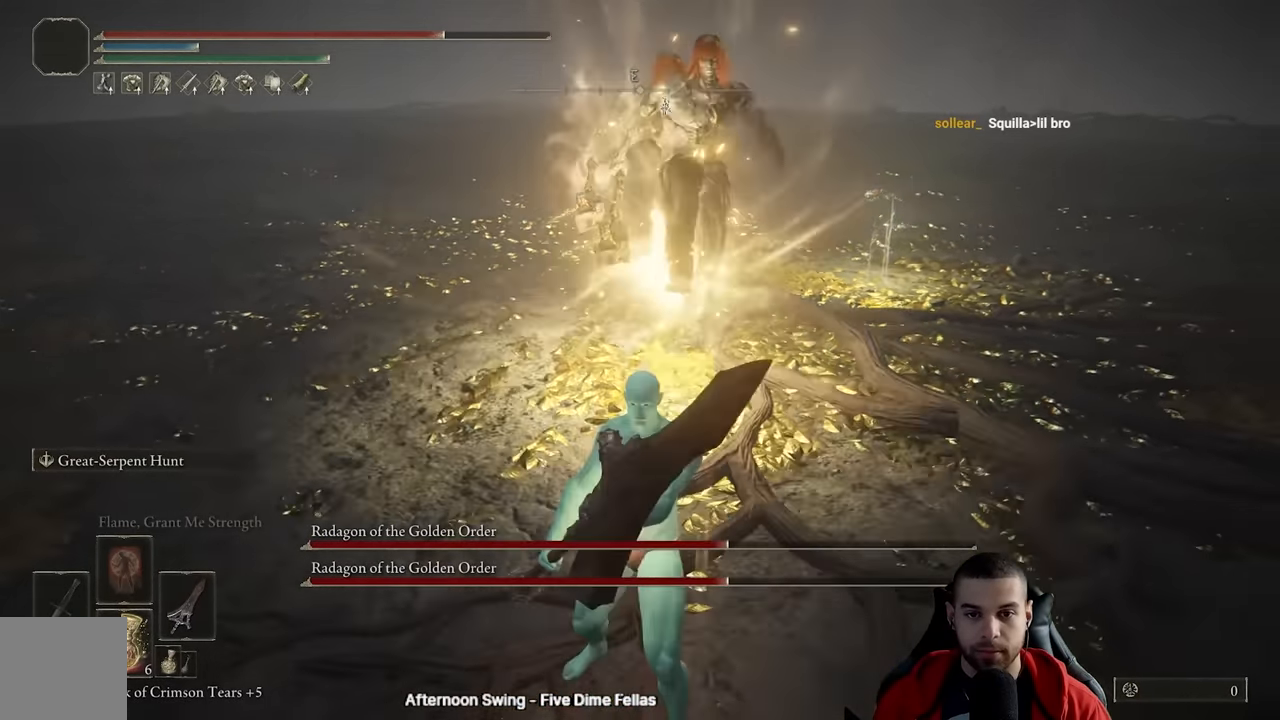
{"buttons": [], "left_stick": "center", "right_stick": "up", "events": [[100, "A", "up"], [150, "left_stick", "center"], [383, "right_stick", "up"]]}
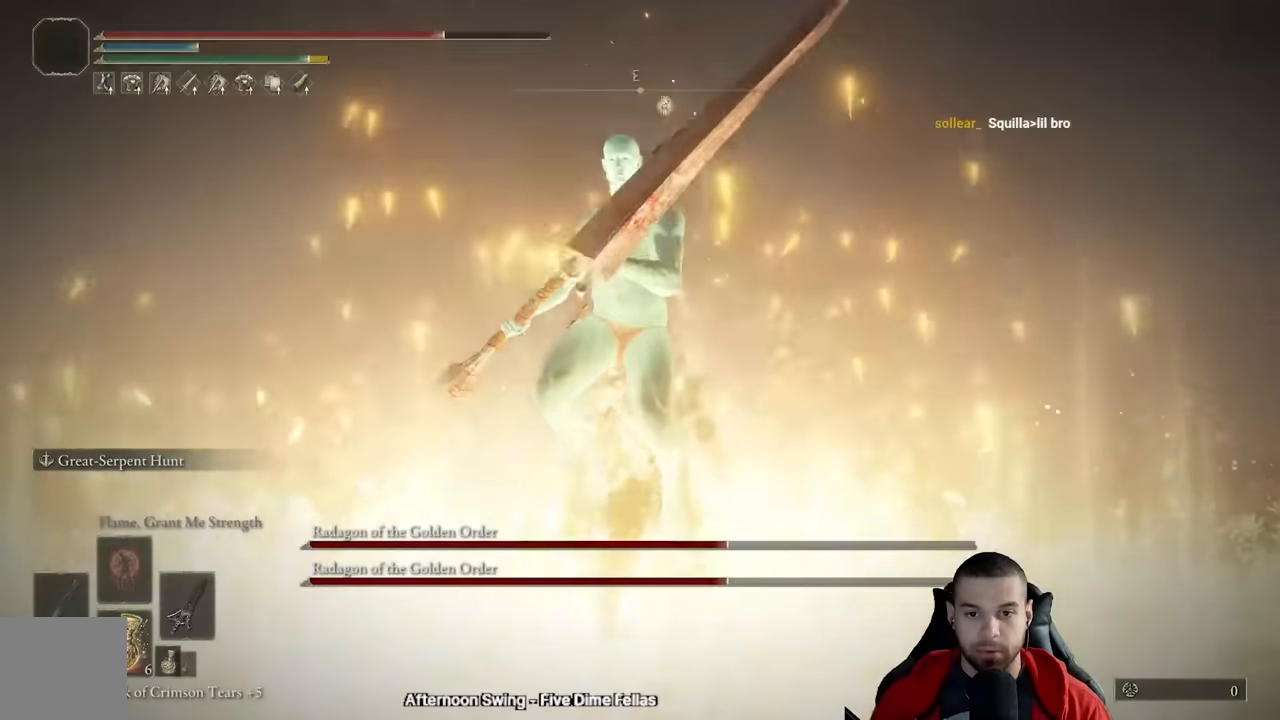
{"buttons": [], "left_stick": "center", "right_stick": "center", "events": [[17, "right_stick", "center"]]}
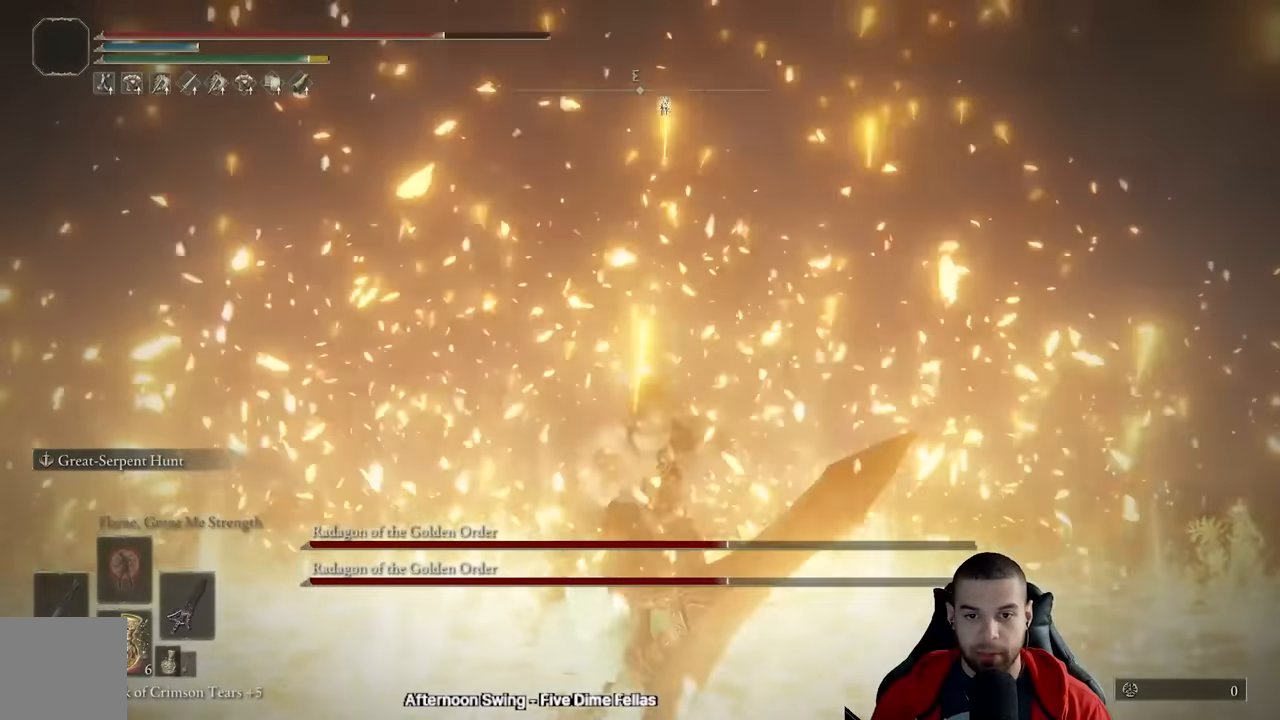
{"buttons": [], "left_stick": "down", "right_stick": "center", "events": [[117, "left_stick", "down"]]}
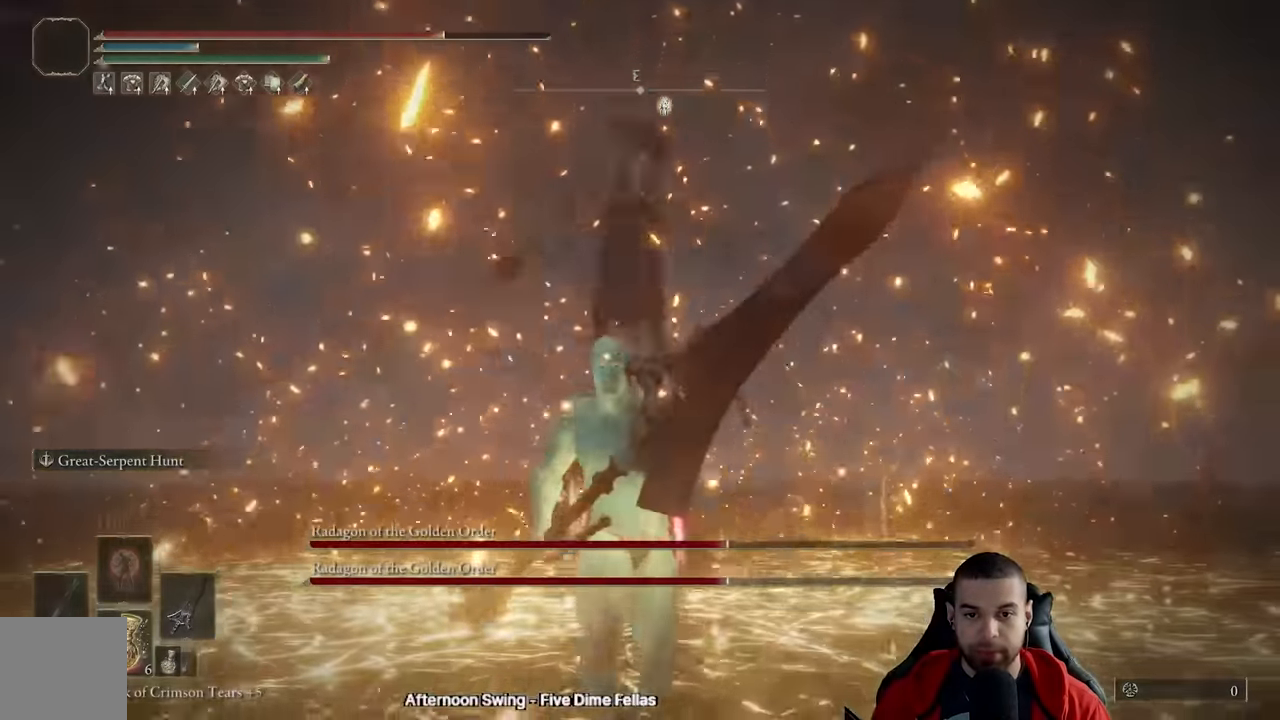
{"buttons": [], "left_stick": "down", "right_stick": "center", "events": [[33, "right_stick", "down-right"], [167, "right_stick", "center"], [333, "right_stick", "up"], [450, "right_stick", "center"]]}
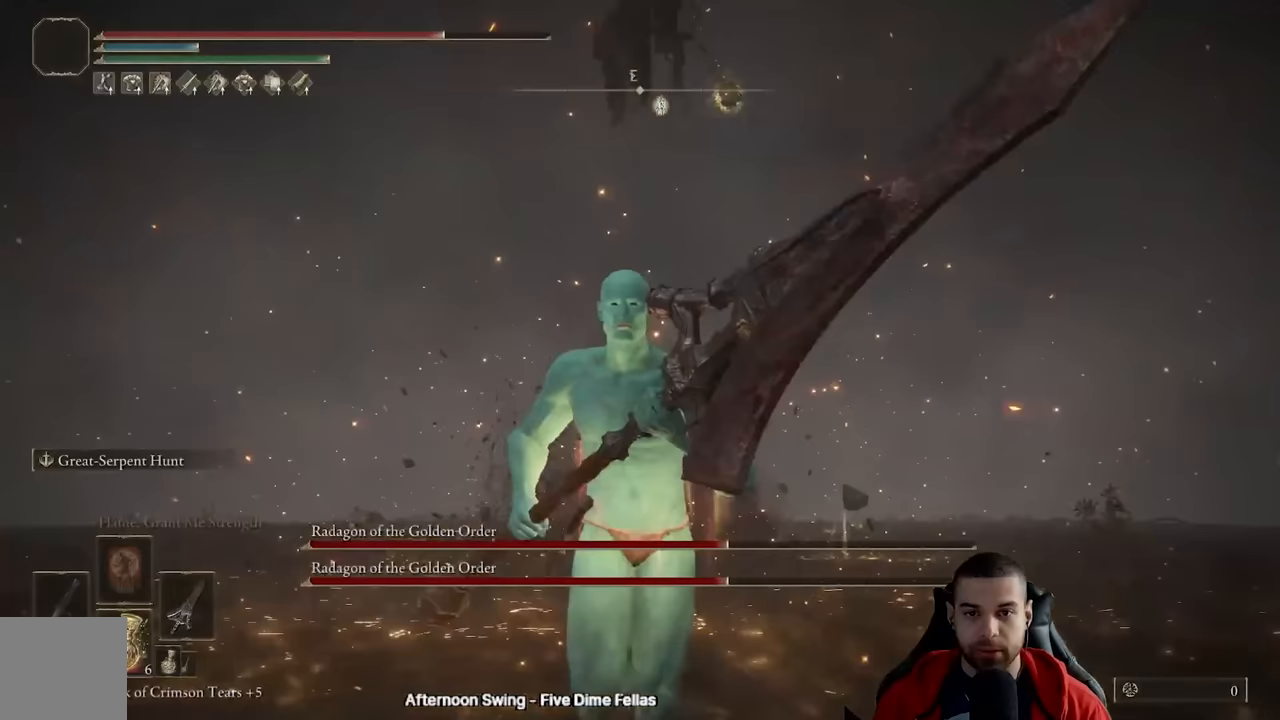
{"buttons": [], "left_stick": "center", "right_stick": "center", "events": [[100, "left_stick", "up"], [150, "right_stick", "up"], [217, "left_stick", "center"], [283, "right_stick", "center"]]}
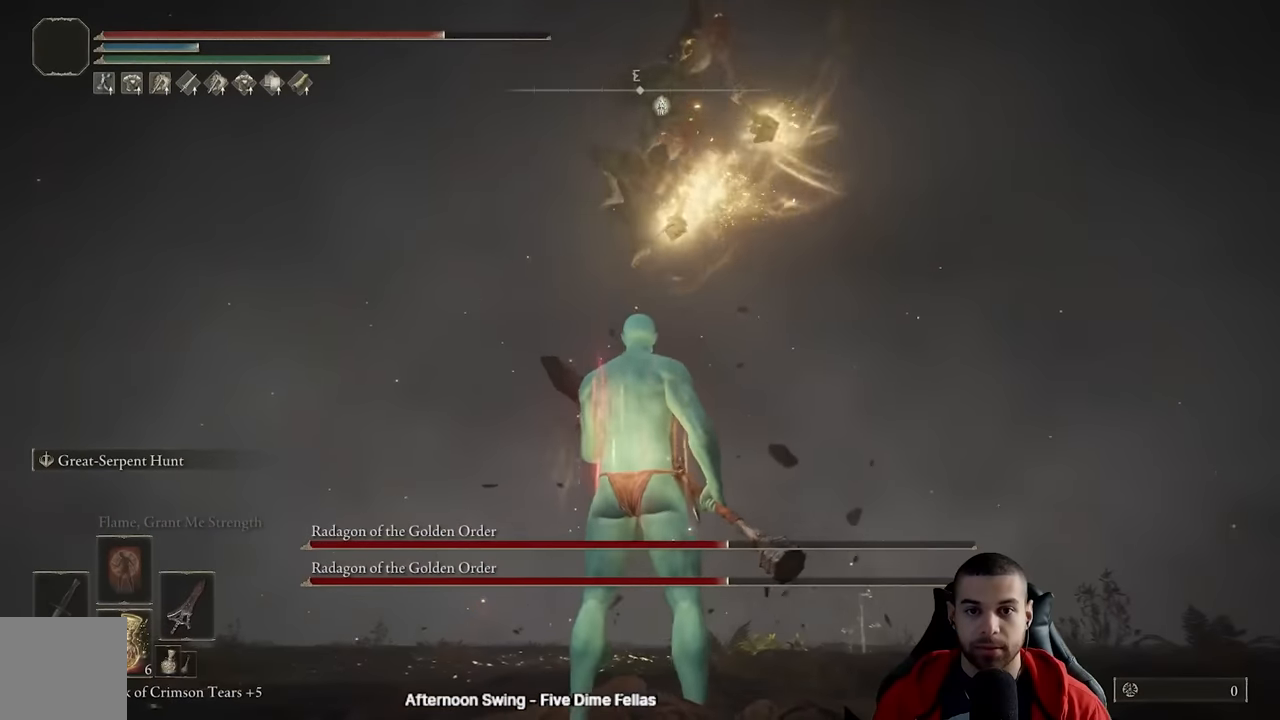
{"buttons": [], "left_stick": "center", "right_stick": "center", "events": []}
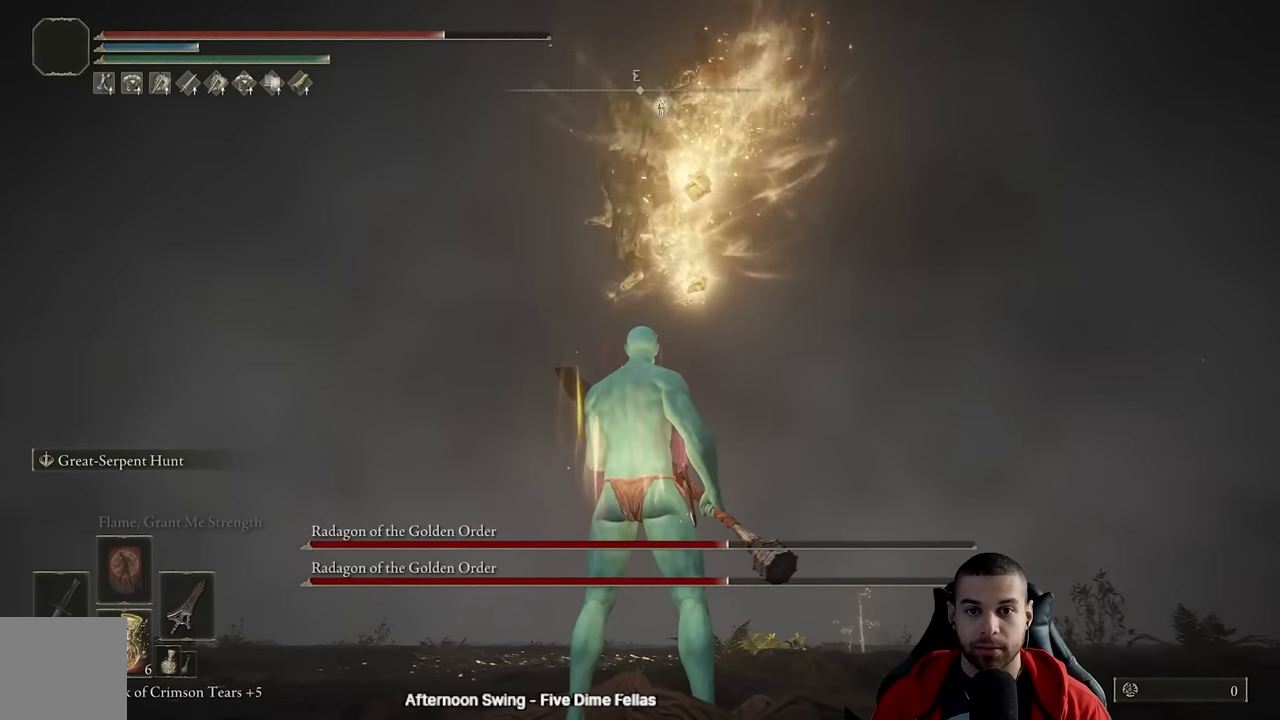
{"buttons": [], "left_stick": "center", "right_stick": "center", "events": []}
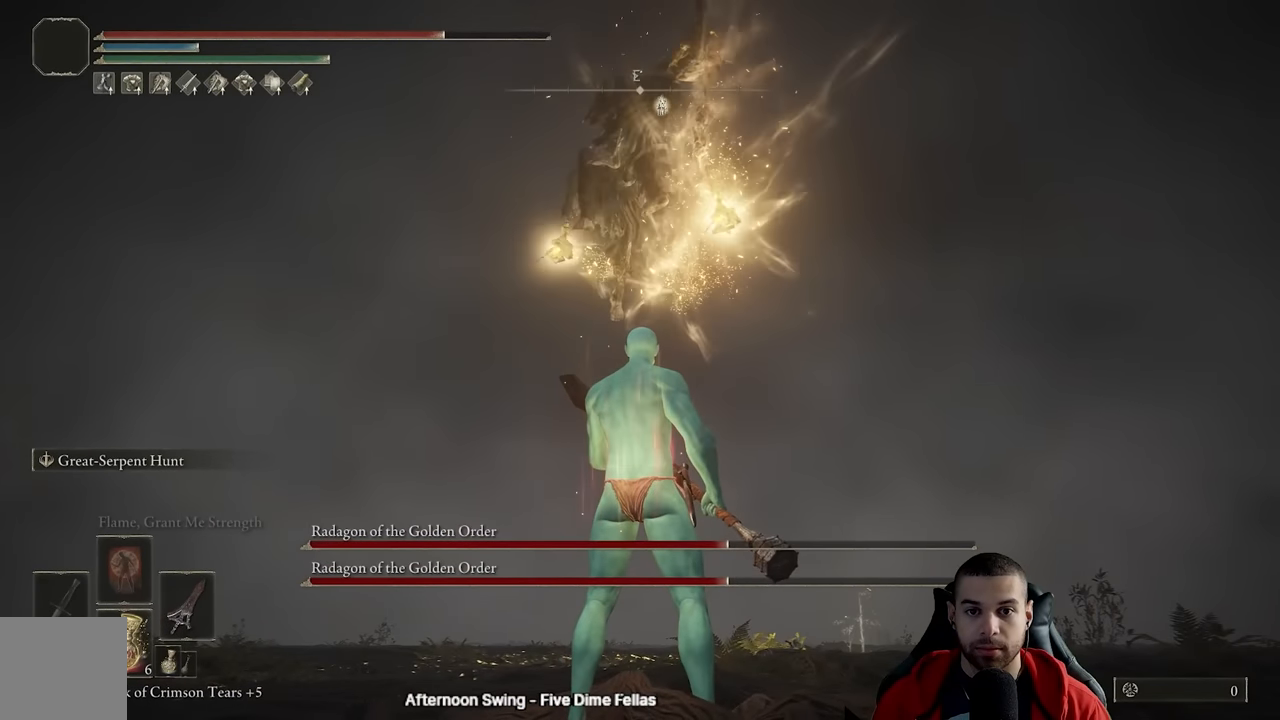
{"buttons": [], "left_stick": "up-left", "right_stick": "up-right", "events": [[100, "left_stick", "up"], [150, "B", "down"], [250, "B", "up"], [333, "right_stick", "down"], [500, "left_stick", "up-left"], [500, "right_stick", "up-right"]]}
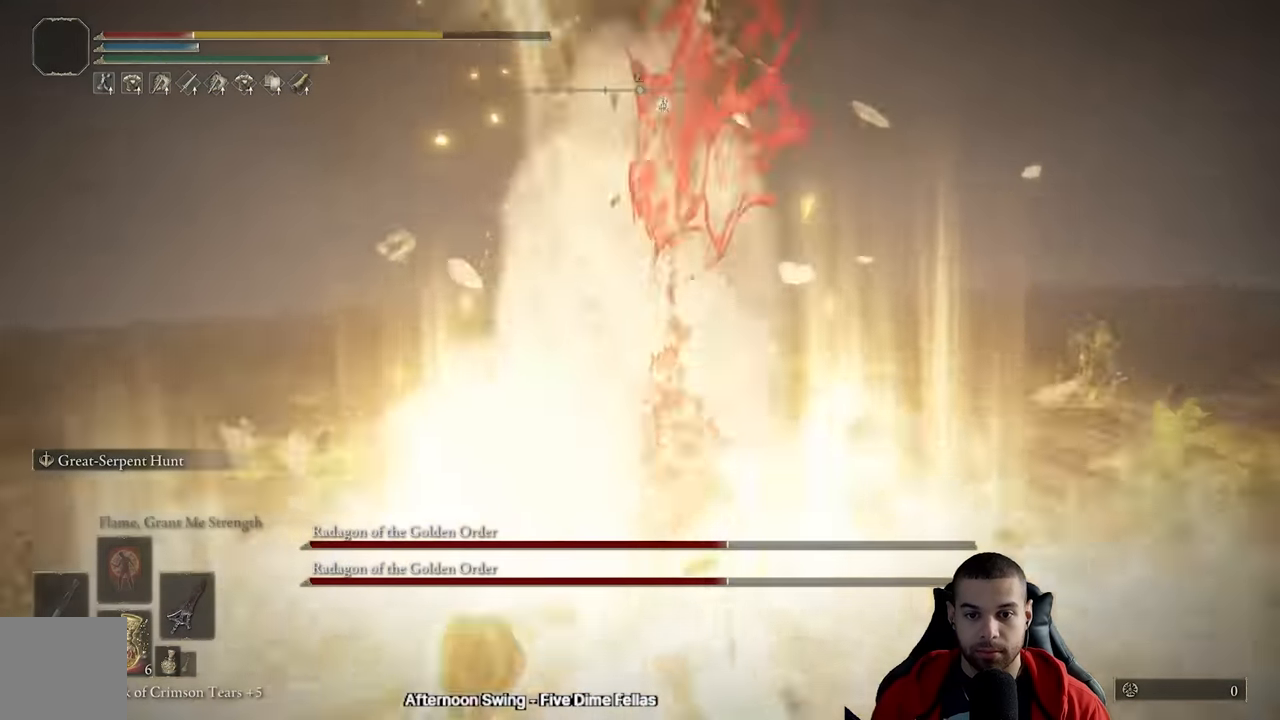
{"buttons": [], "left_stick": "center", "right_stick": "center", "events": [[17, "right_stick", "center"], [367, "left_stick", "center"], [400, "right_stick", "down-left"], [500, "right_stick", "center"]]}
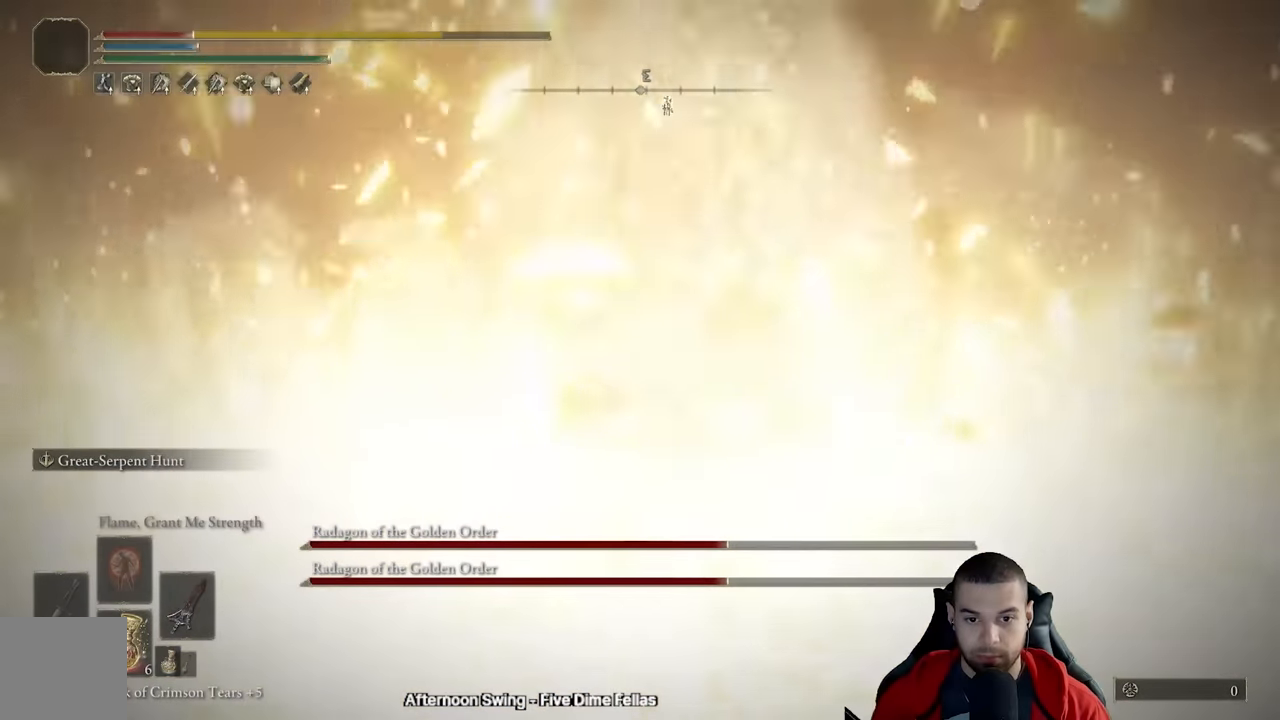
{"buttons": [], "left_stick": "up-left", "right_stick": "center", "events": [[100, "left_stick", "up-left"], [133, "B", "down"], [200, "B", "up"]]}
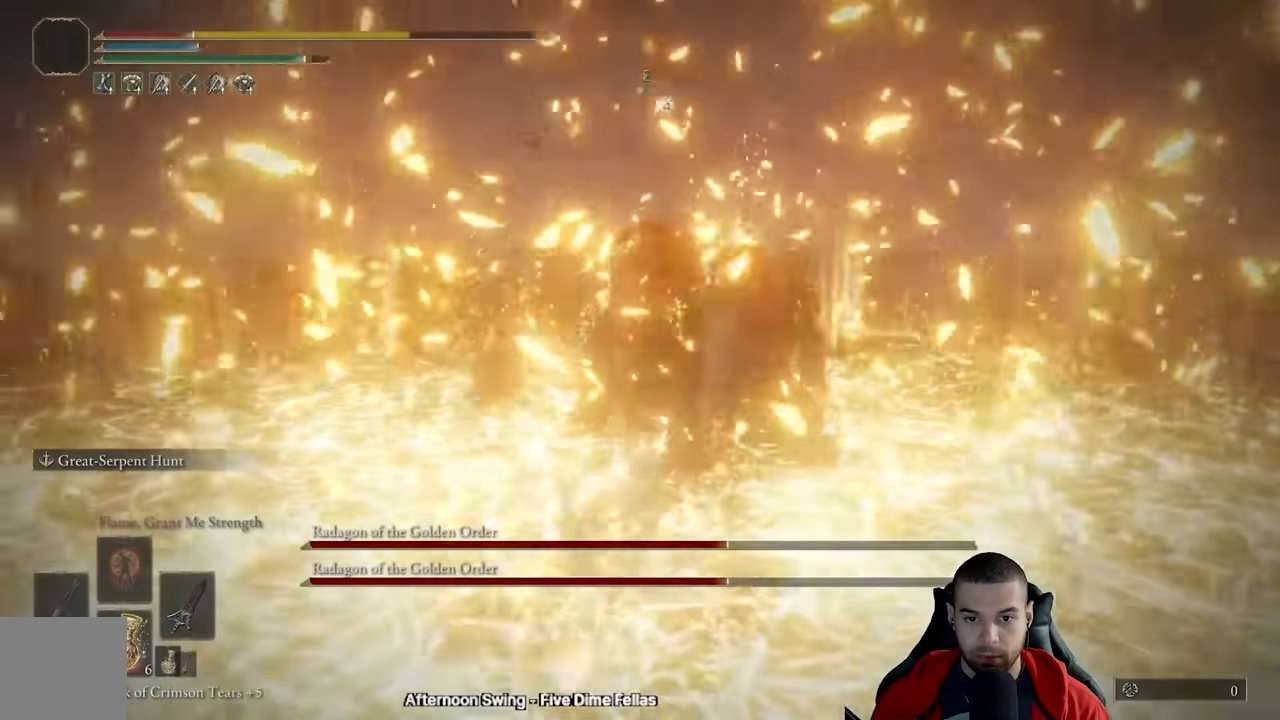
{"buttons": ["R2"], "left_stick": "up-right", "right_stick": "center", "events": [[150, "left_stick", "up-right"], [217, "R2", "down"], [217, "left_stick", "right"], [217, "right_stick", "right"], [417, "right_stick", "center"], [500, "left_stick", "up-right"]]}
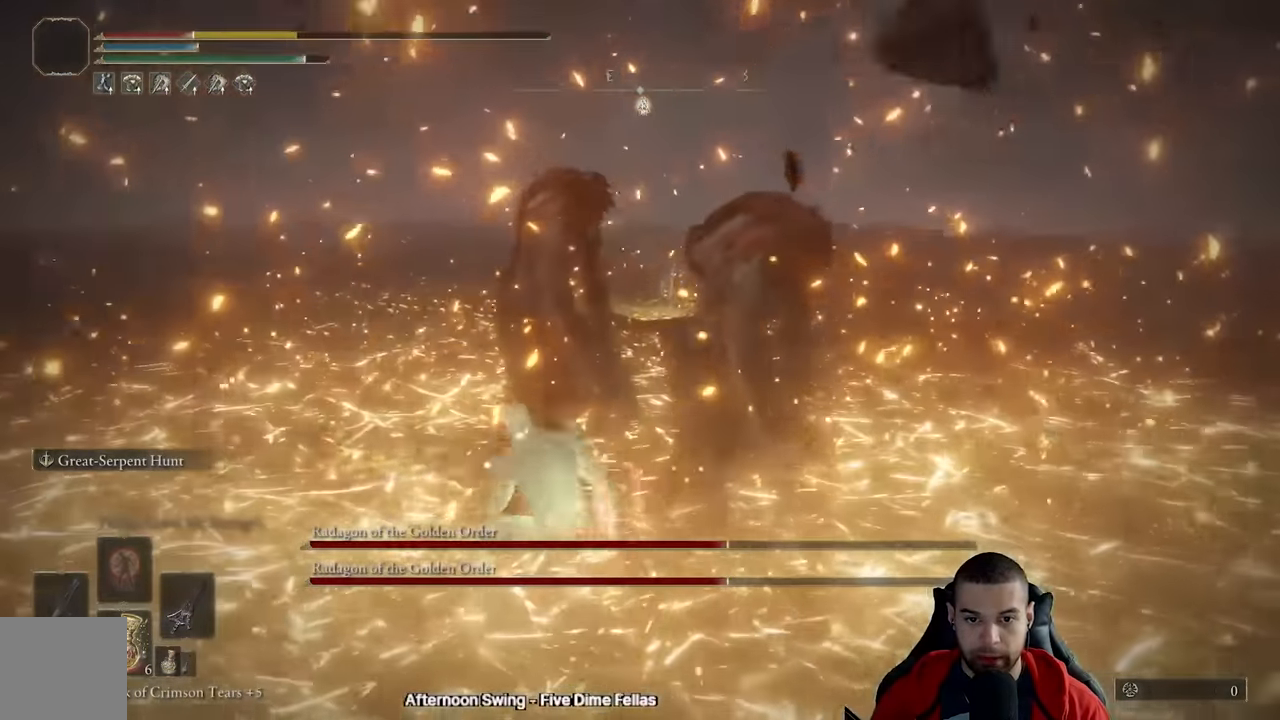
{"buttons": ["R2"], "left_stick": "up-right", "right_stick": "center", "events": []}
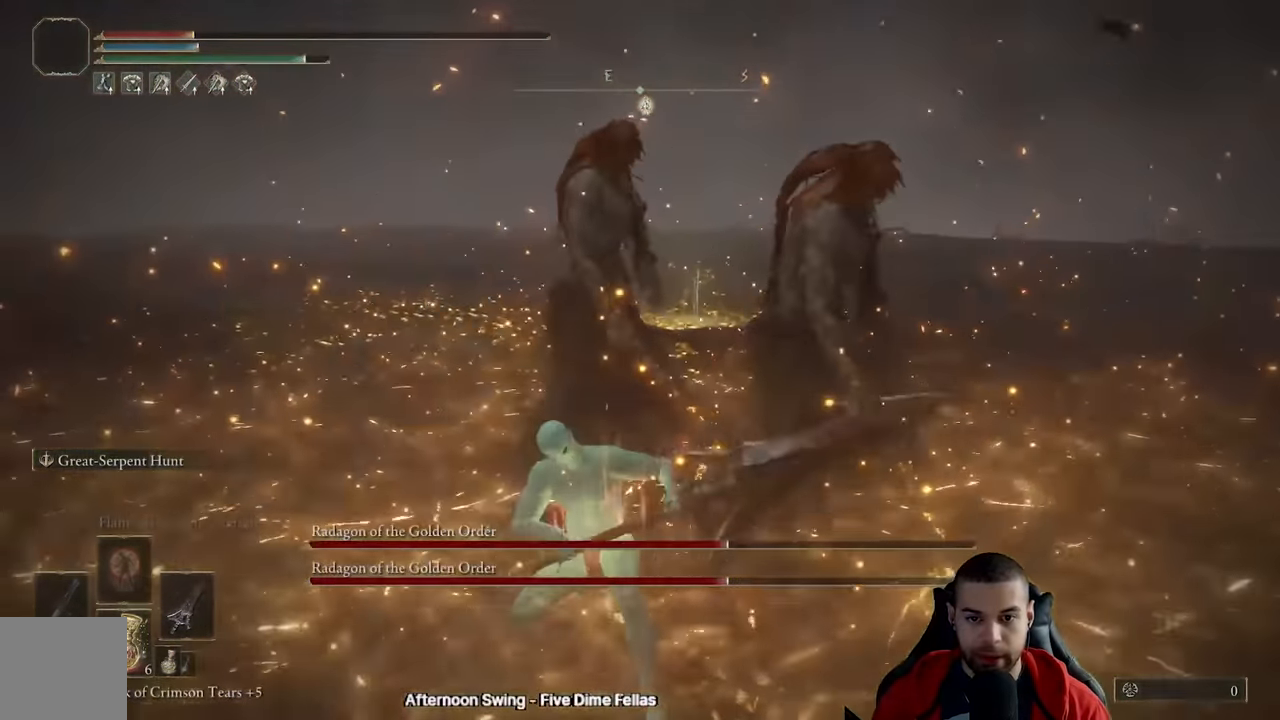
{"buttons": ["R2"], "left_stick": "up-right", "right_stick": "center", "events": []}
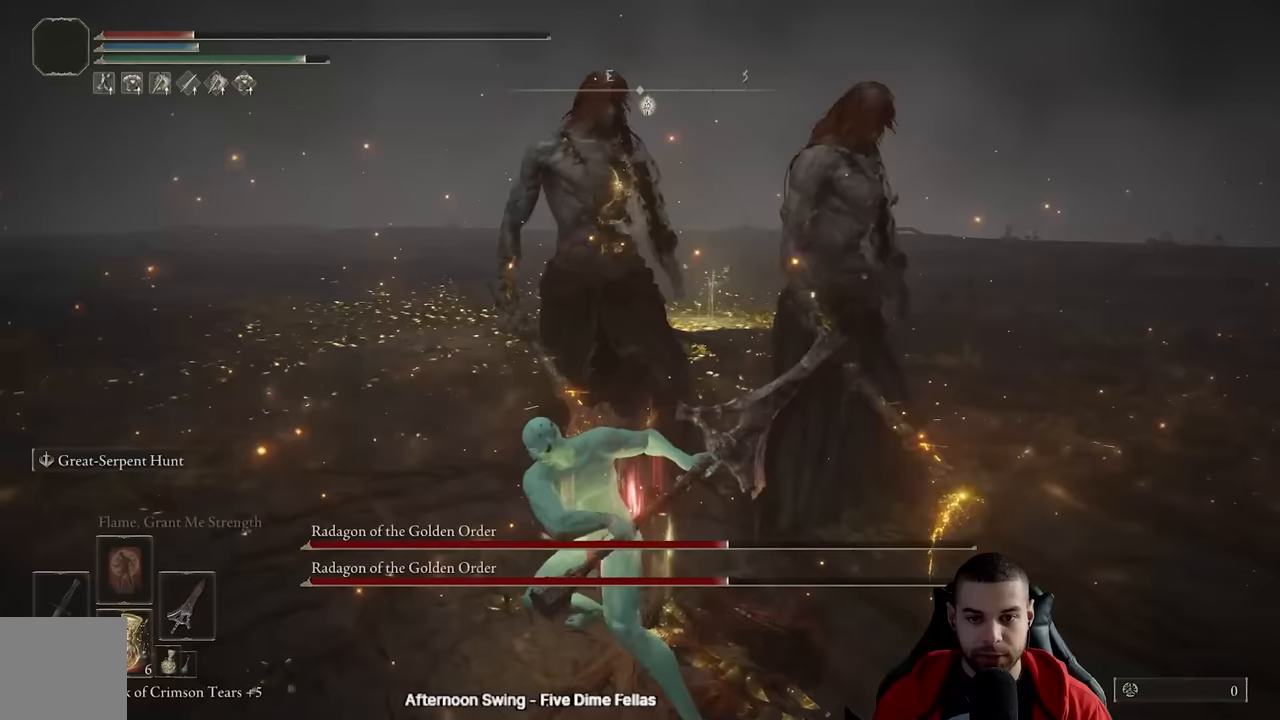
{"buttons": ["R2"], "left_stick": "up-right", "right_stick": "center", "events": [[367, "R2", "up"], [467, "R2", "down"]]}
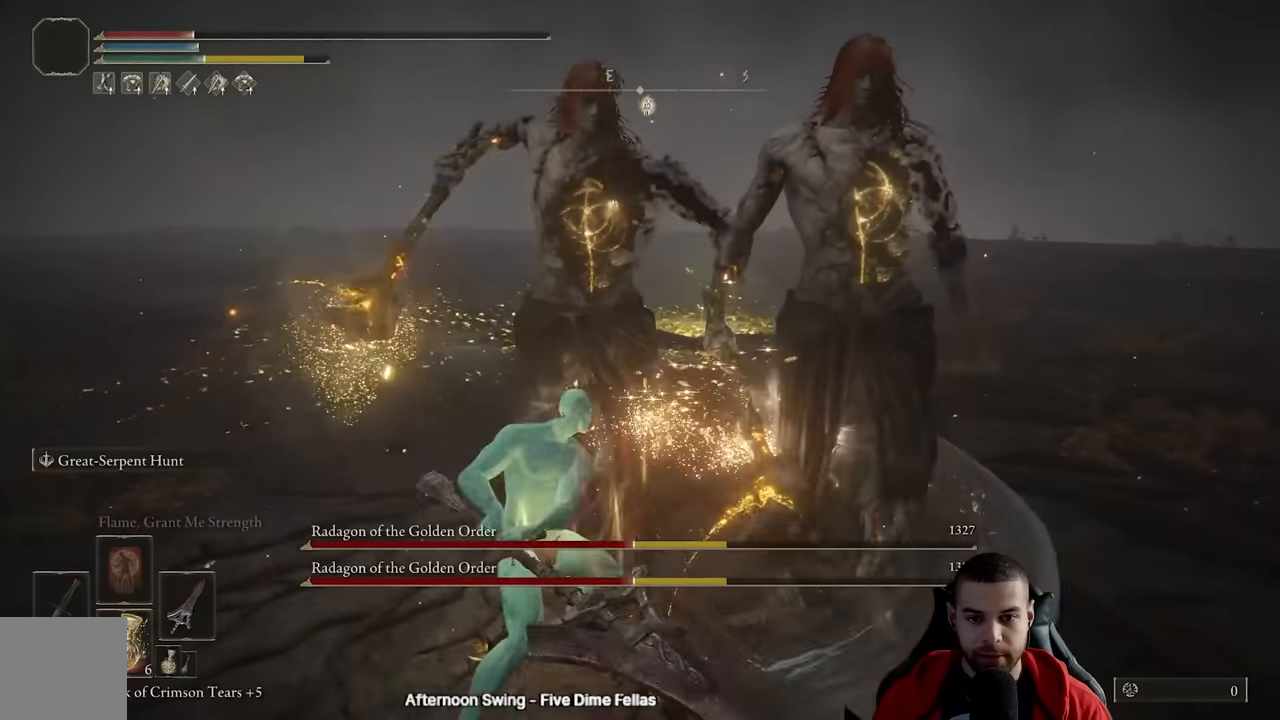
{"buttons": ["R2"], "left_stick": "up-right", "right_stick": "center", "events": []}
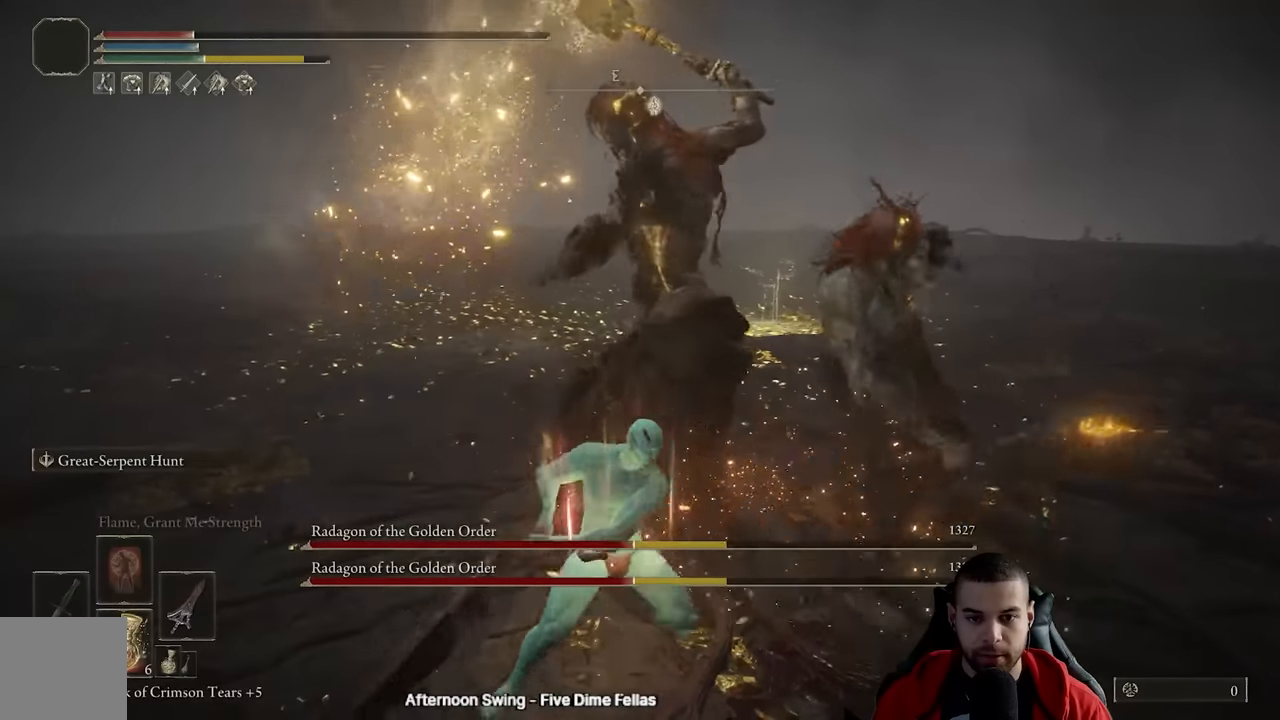
{"buttons": ["R2"], "left_stick": "up-right", "right_stick": "center", "events": []}
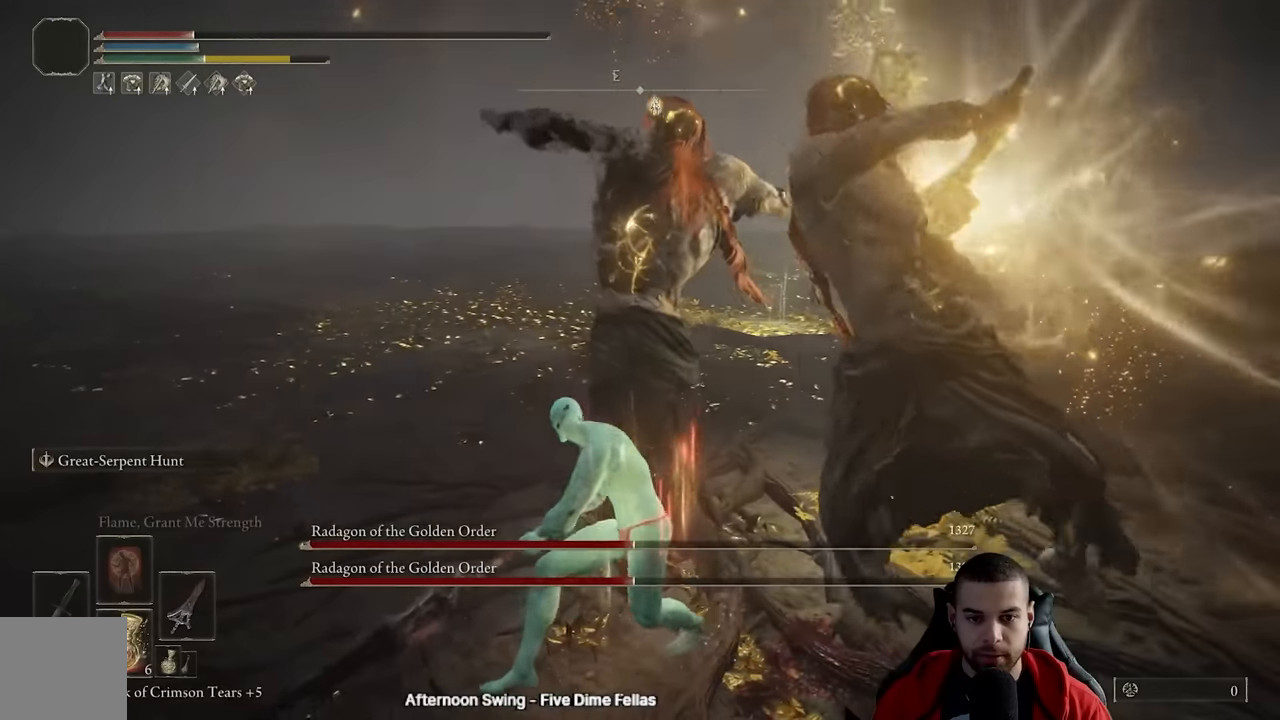
{"buttons": ["R2"], "left_stick": "up-right", "right_stick": "center", "events": []}
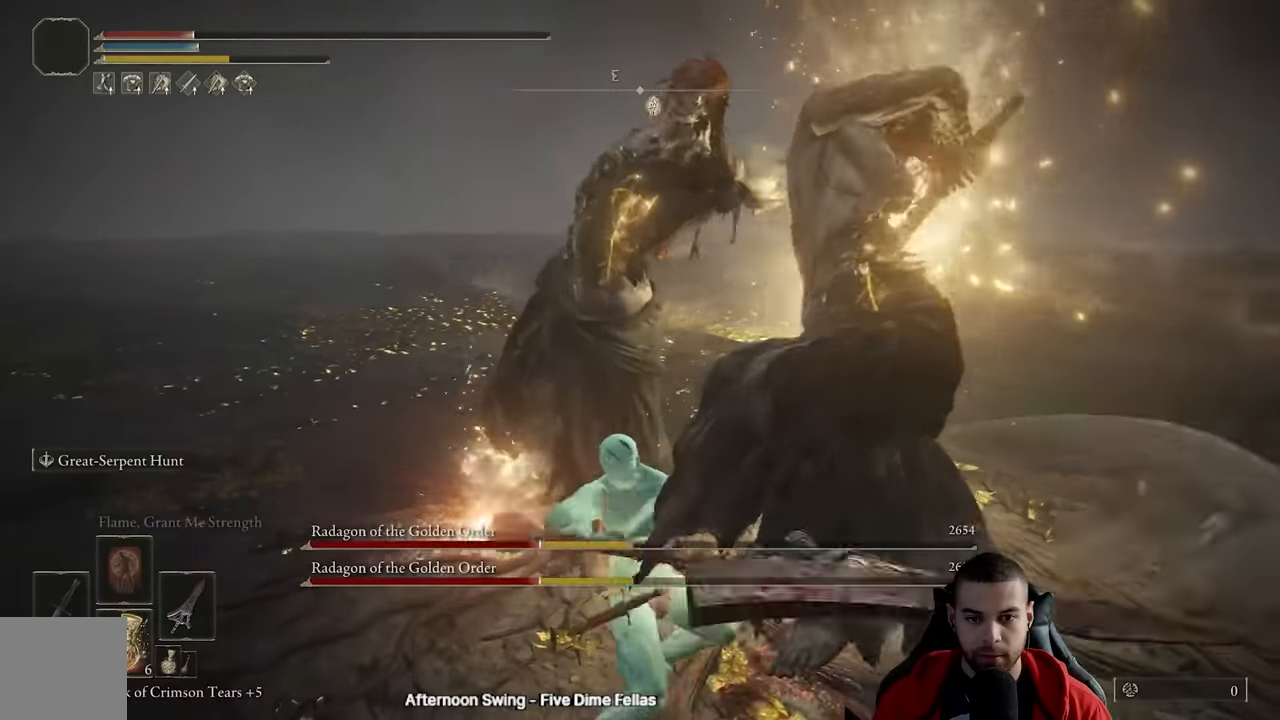
{"buttons": ["B"], "left_stick": "right", "right_stick": "center", "events": [[33, "R2", "up"], [117, "B", "down"], [183, "B", "up"], [283, "B", "down"], [333, "B", "up"], [367, "left_stick", "right"], [433, "B", "down"]]}
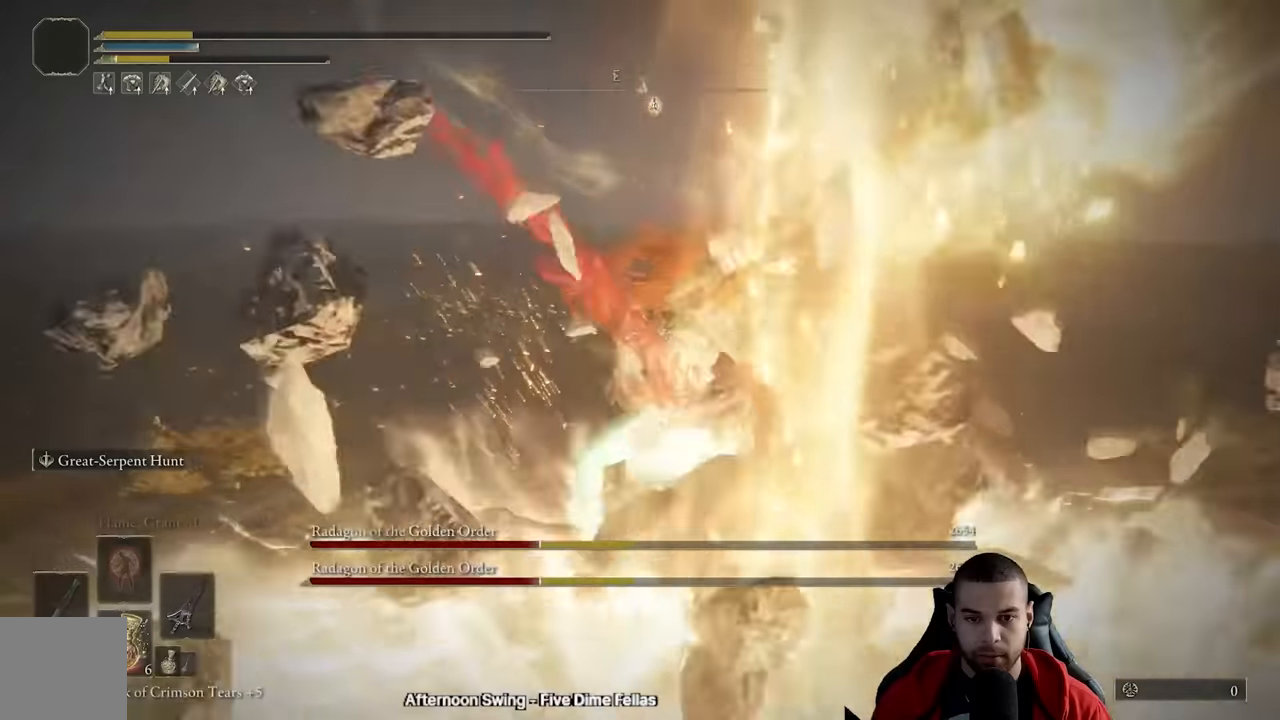
{"buttons": [], "left_stick": "down-right", "right_stick": "center", "events": [[17, "B", "up"], [100, "B", "down"], [200, "B", "up"], [300, "left_stick", "down-right"]]}
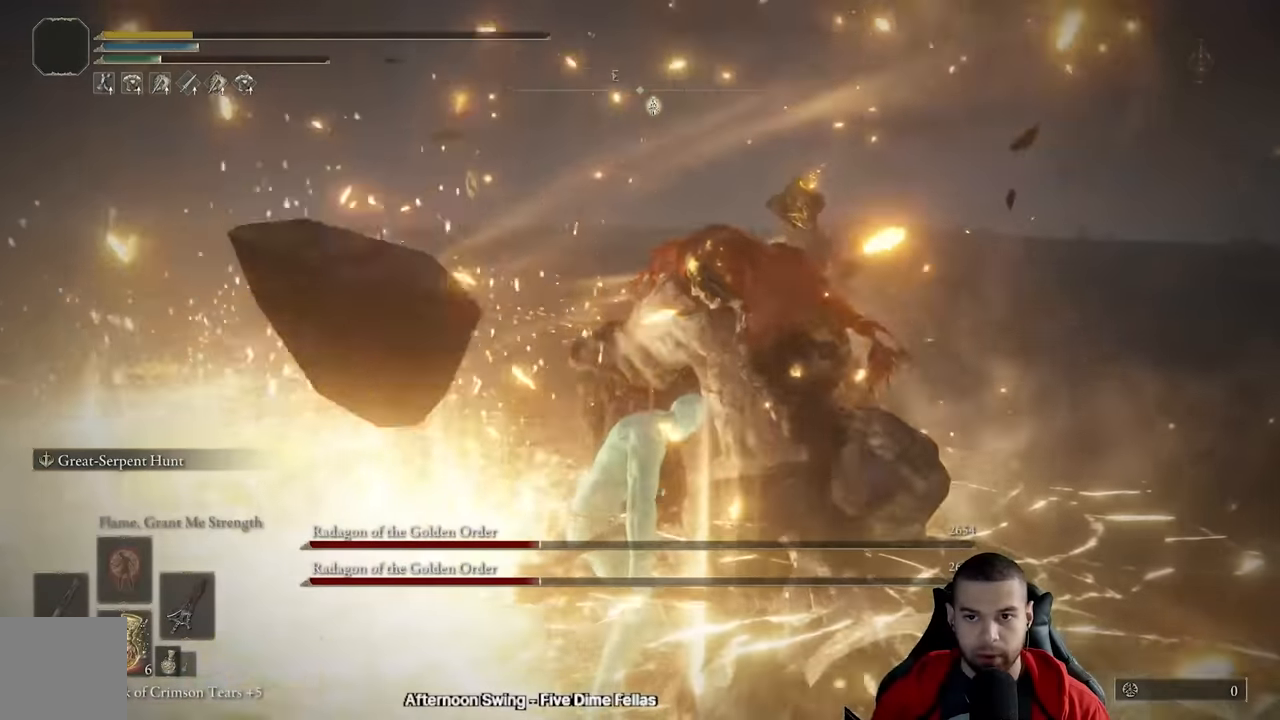
{"buttons": [], "left_stick": "center", "right_stick": "center", "events": [[67, "left_stick", "center"], [217, "left_stick", "left"], [283, "left_stick", "down-left"], [450, "left_stick", "center"]]}
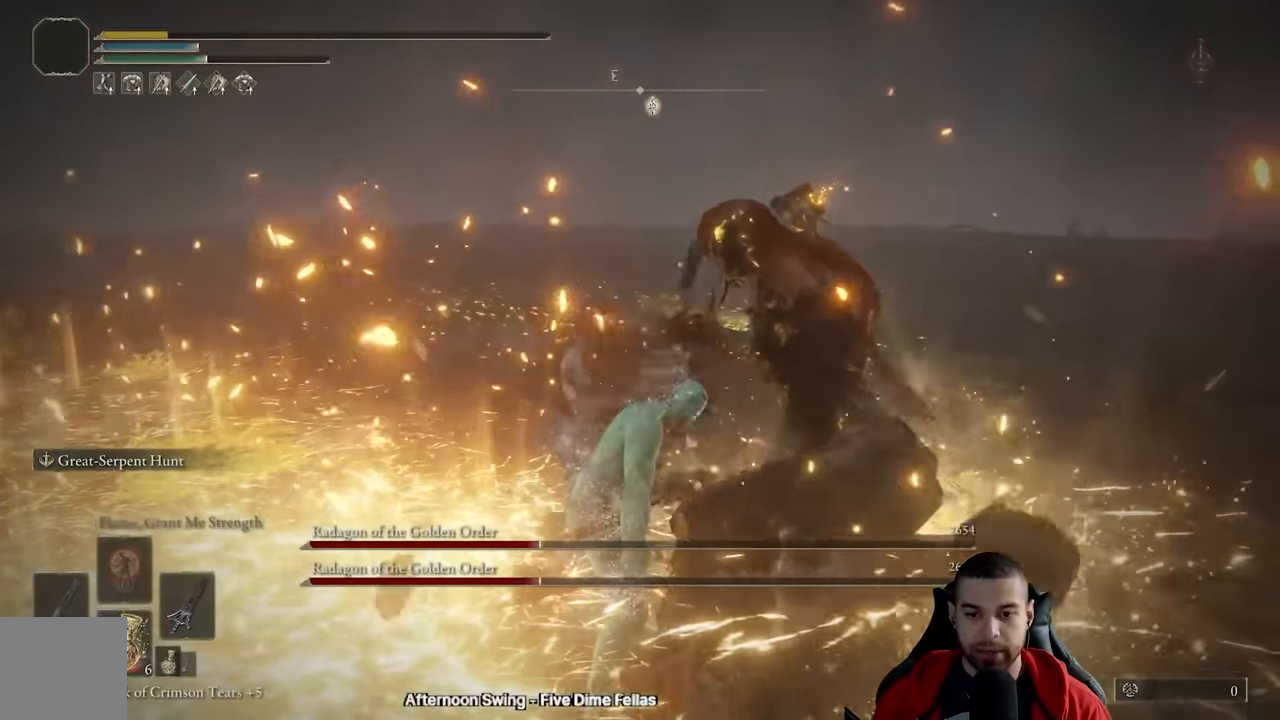
{"buttons": [], "left_stick": "center", "right_stick": "center", "events": [[17, "left_stick", "left"], [133, "left_stick", "center"], [283, "left_stick", "left"], [450, "left_stick", "center"]]}
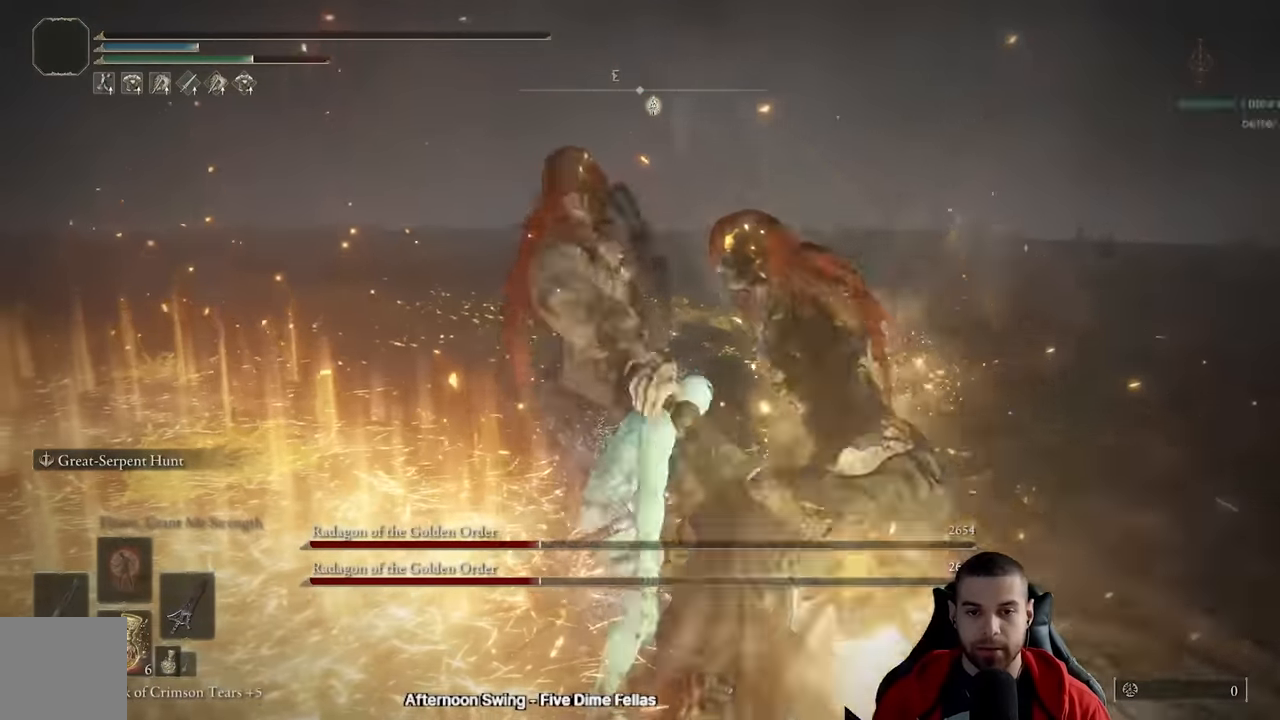
{"buttons": [], "left_stick": "left", "right_stick": "right", "events": [[67, "left_stick", "left"], [117, "right_stick", "right"], [250, "left_stick", "center"], [350, "right_stick", "center"], [383, "left_stick", "left"], [417, "right_stick", "right"]]}
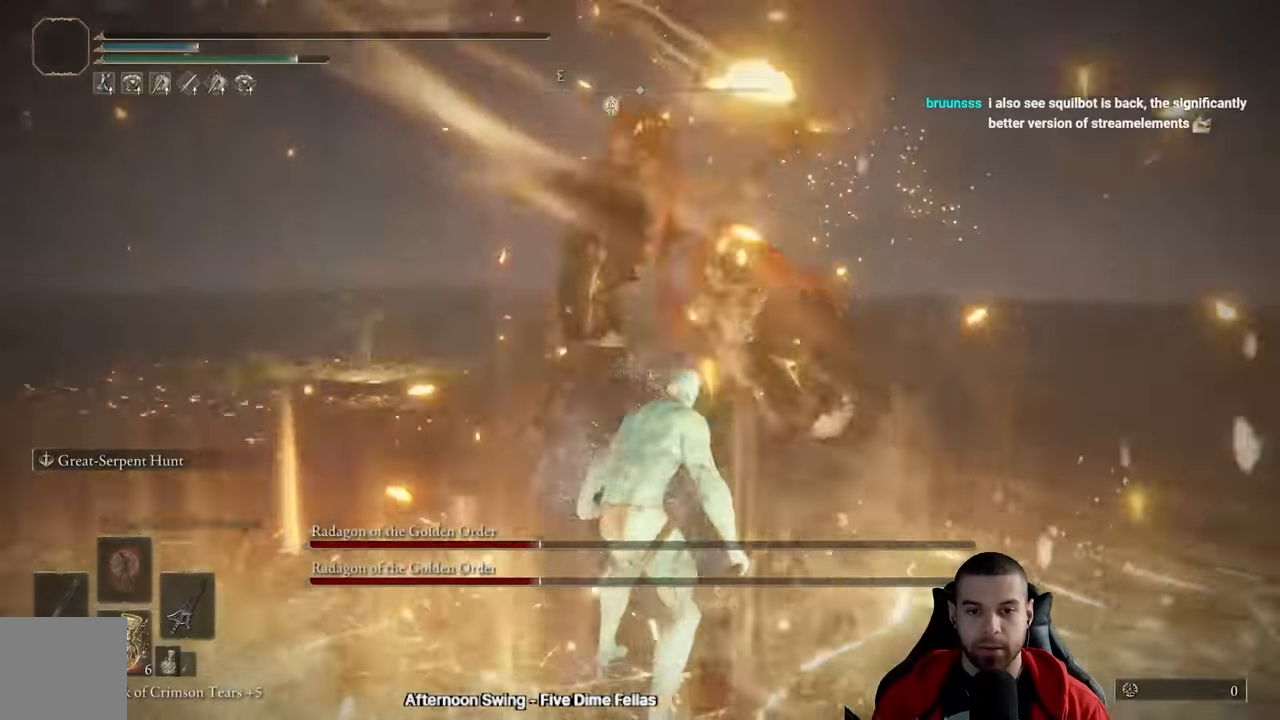
{"buttons": [], "left_stick": "center", "right_stick": "center", "events": [[83, "left_stick", "center"], [150, "right_stick", "center"]]}
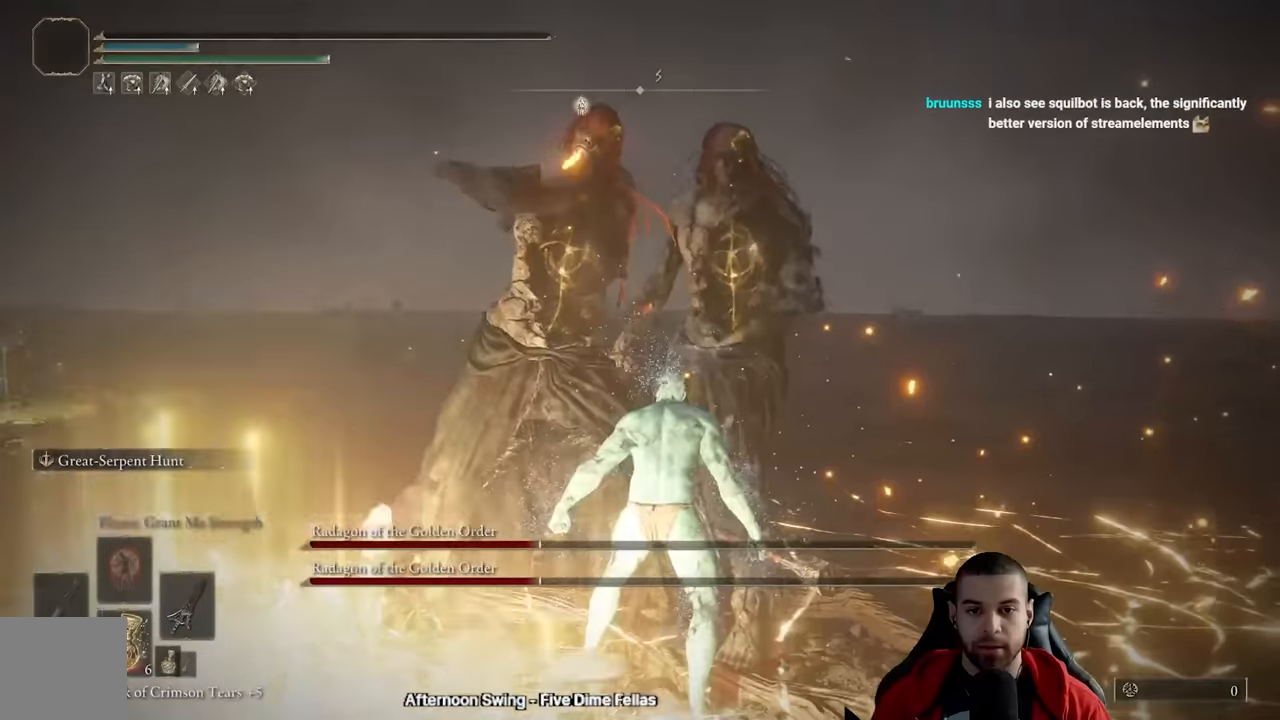
{"buttons": [], "left_stick": "center", "right_stick": "center", "events": []}
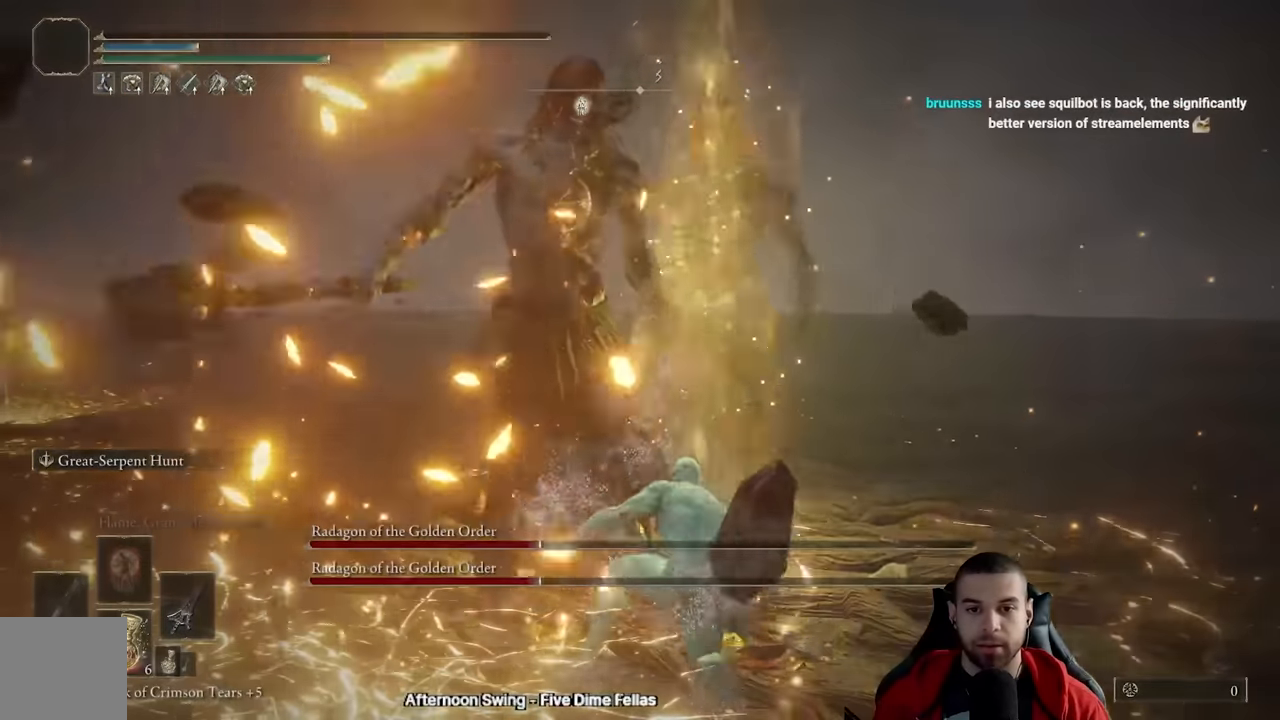
{"buttons": [], "left_stick": "center", "right_stick": "center", "events": []}
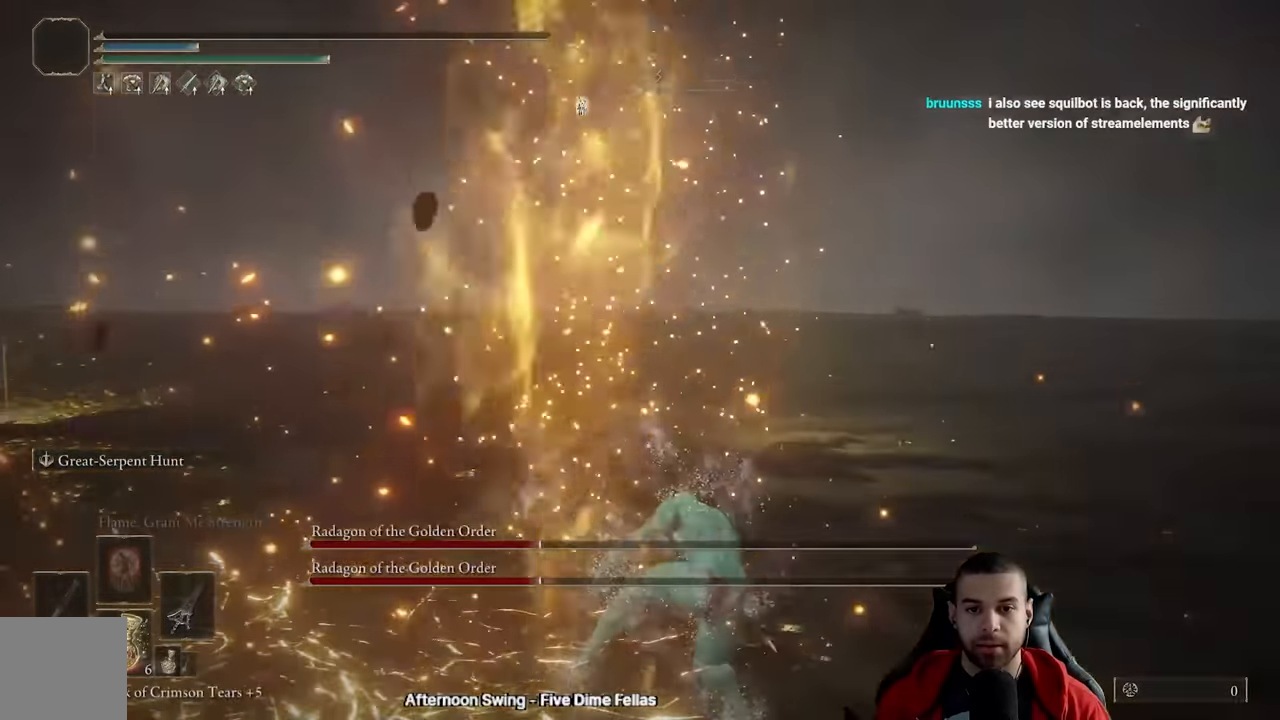
{"buttons": [], "left_stick": "center", "right_stick": "center", "events": [[333, "right_stick", "up"], [467, "right_stick", "center"]]}